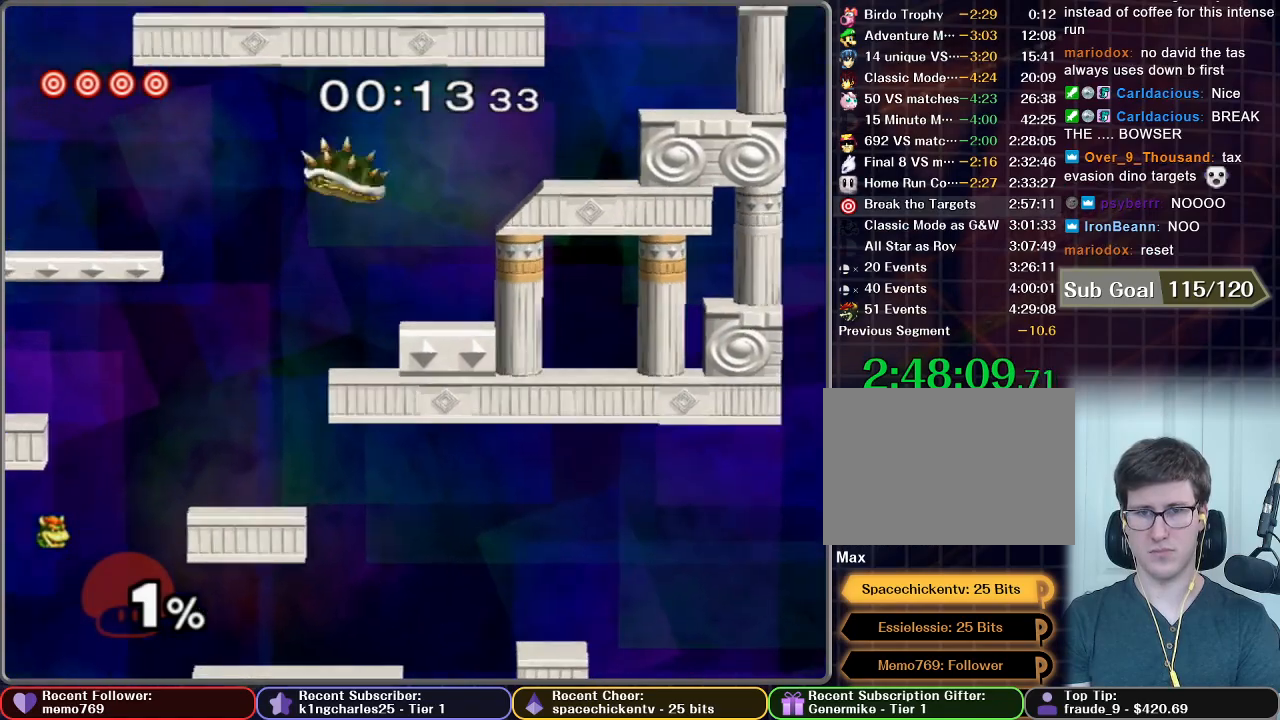
Gameplay with a controller (Nintendo layout); each line is a JSON object with the inputs held at the frame after it. "button_events" lists button changes between this image and that frame as [ms after this image, input, new state], when the widget could be followed in between (sticks are given only as held states). Not read: L3 R3.
{"buttons": [], "left_stick": "center", "right_stick": "center", "button_events": [[100, "X", "up"], [267, "START", "down"], [434, "START", "up"]]}
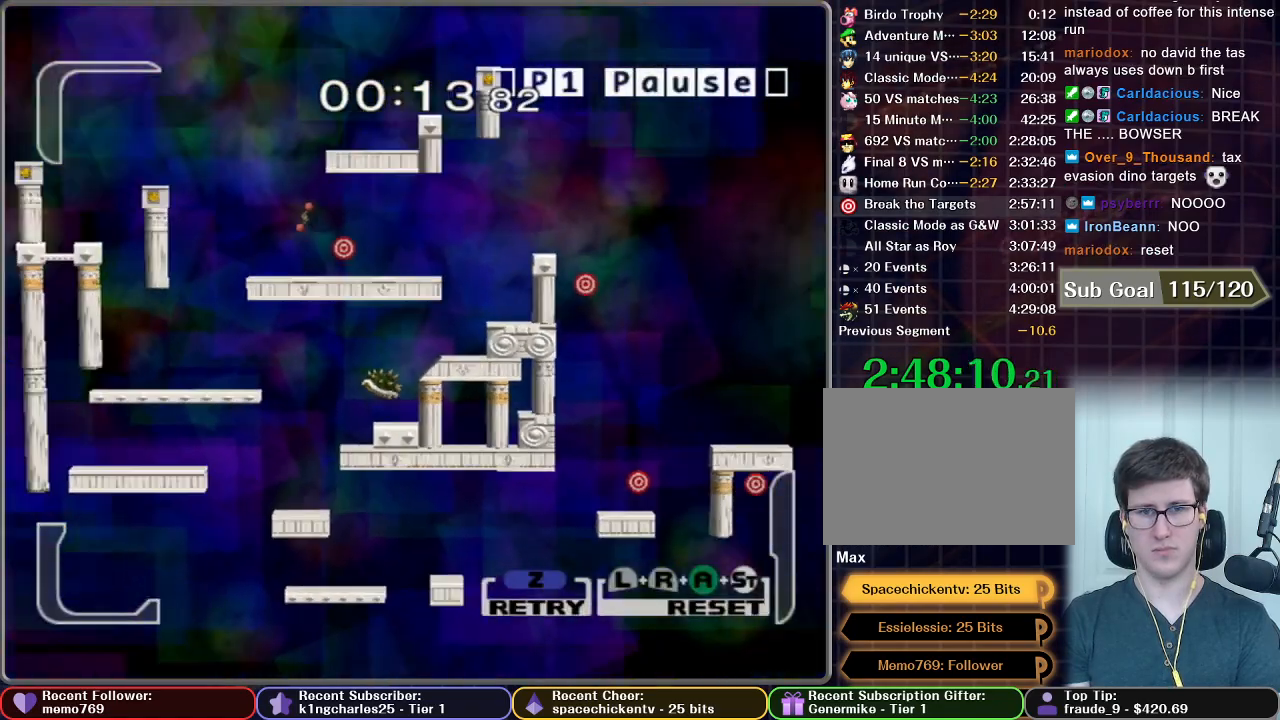
{"buttons": ["X"], "left_stick": "center", "right_stick": "center", "button_events": [[83, "START", "down"], [317, "START", "up"], [450, "X", "down"]]}
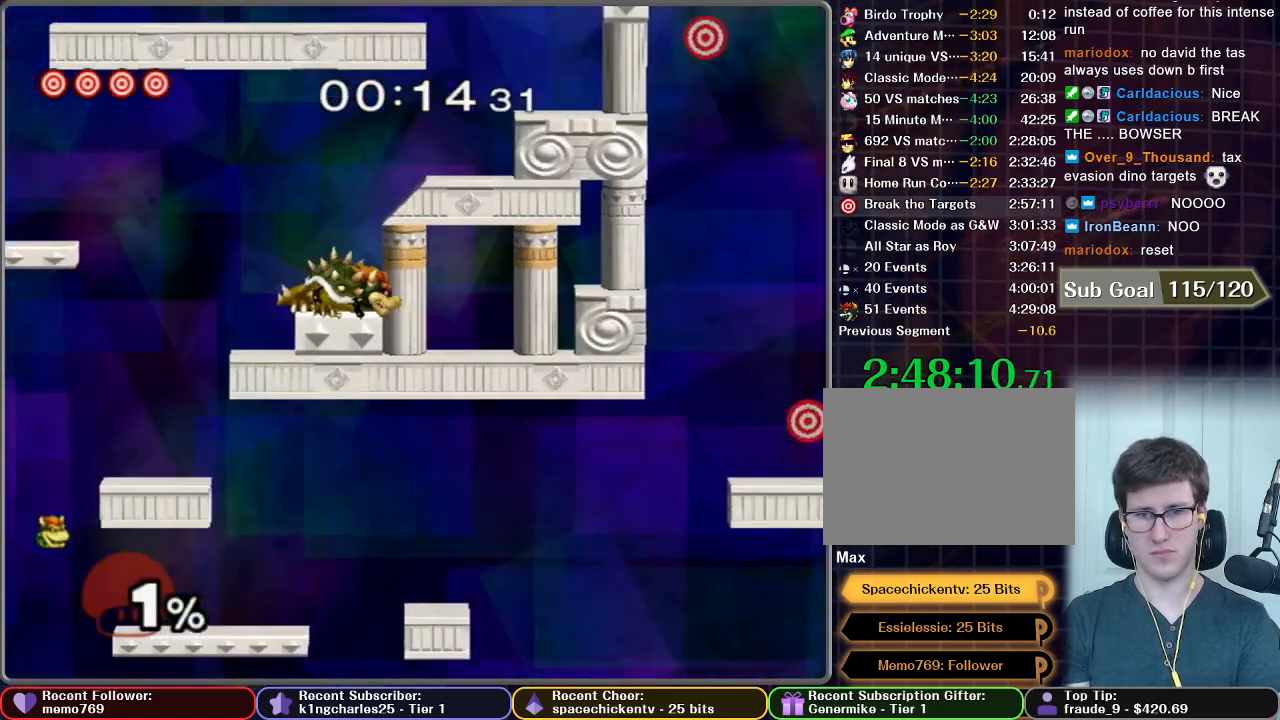
{"buttons": [], "left_stick": "right", "right_stick": "center", "button_events": [[167, "X", "up"], [284, "X", "down"], [401, "X", "up"]]}
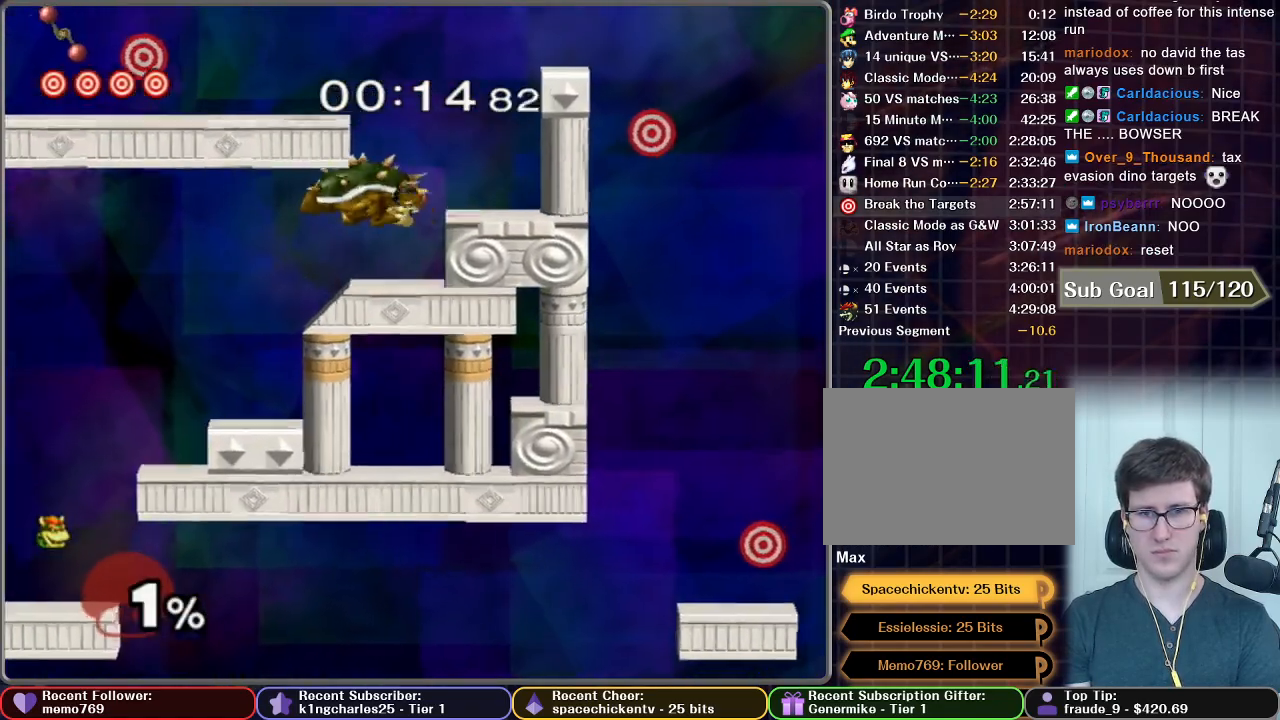
{"buttons": ["X"], "left_stick": "center", "right_stick": "center", "button_events": [[333, "X", "down"]]}
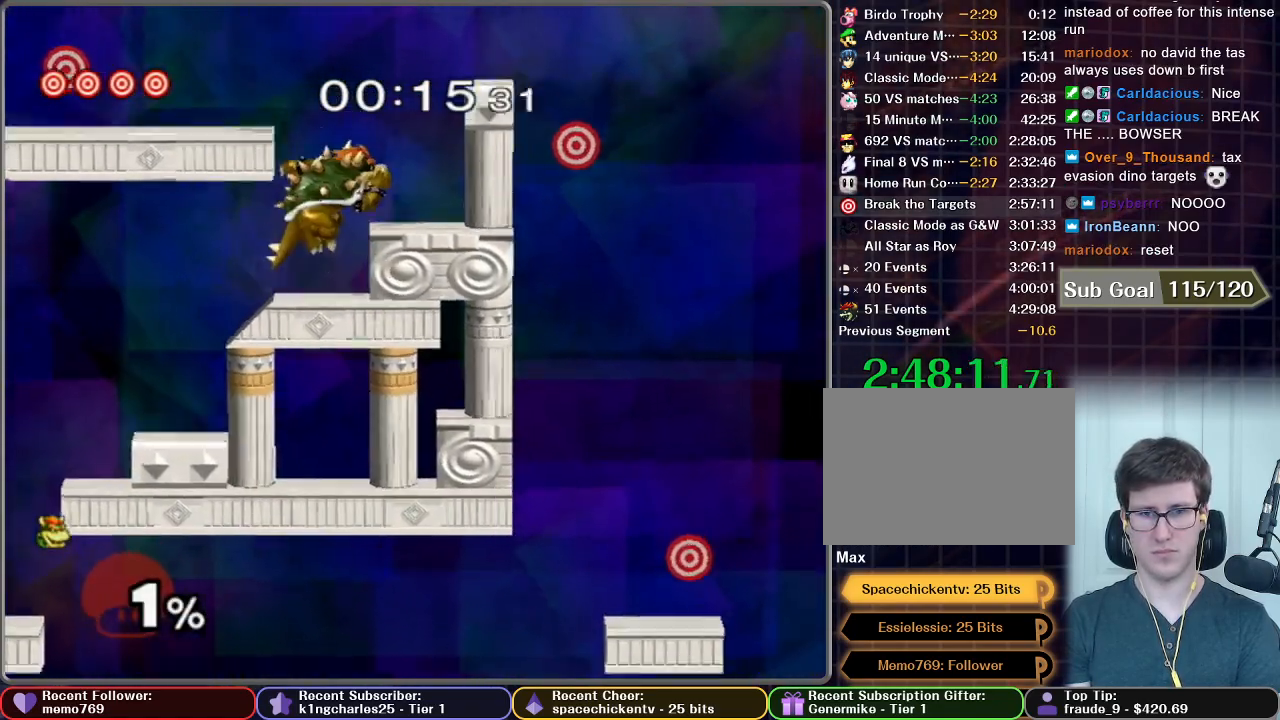
{"buttons": ["X"], "left_stick": "left", "right_stick": "center", "button_events": [[17, "X", "up"], [200, "X", "down"]]}
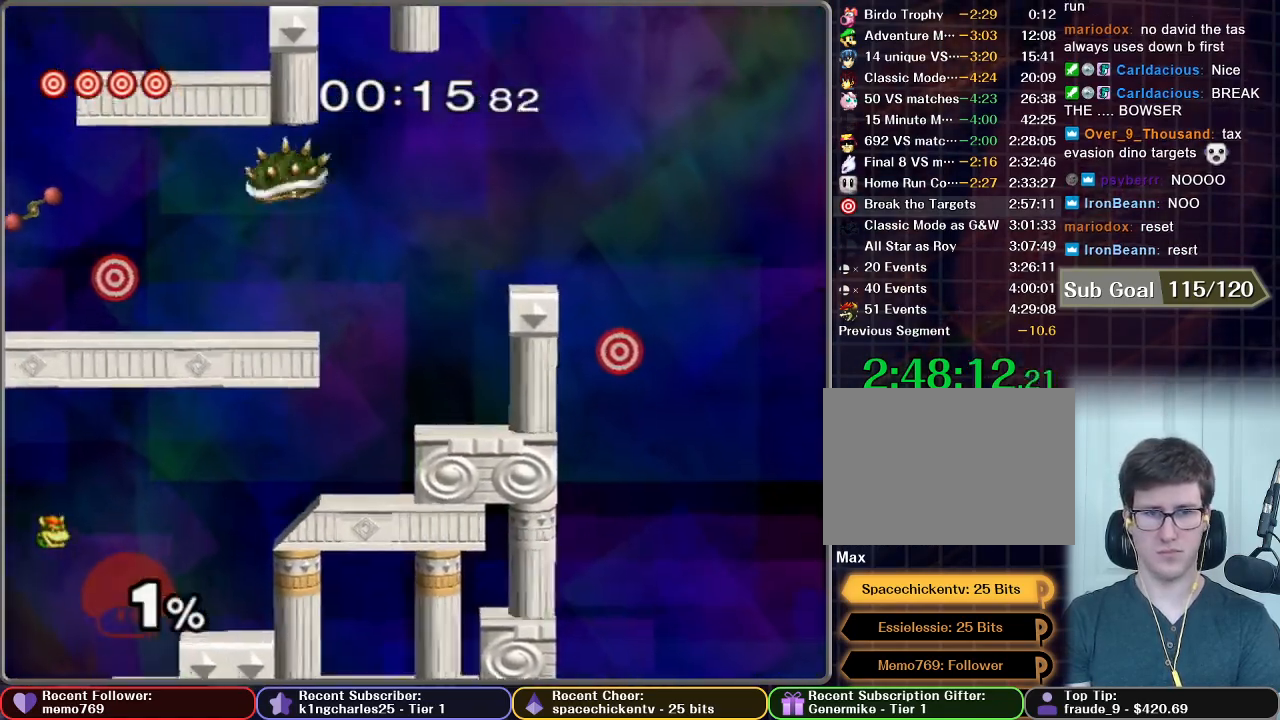
{"buttons": [], "left_stick": "center", "right_stick": "center", "button_events": [[83, "A", "down"], [117, "X", "up"], [450, "A", "up"]]}
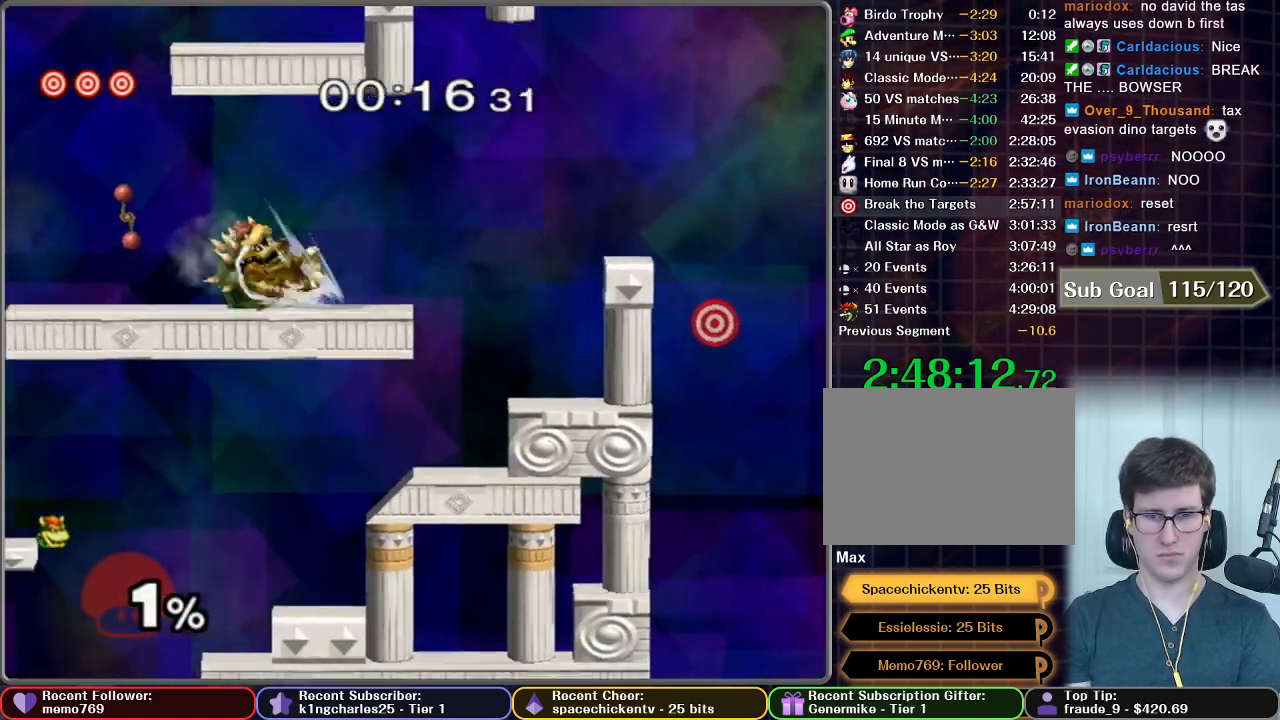
{"buttons": [], "left_stick": "right", "right_stick": "center", "button_events": []}
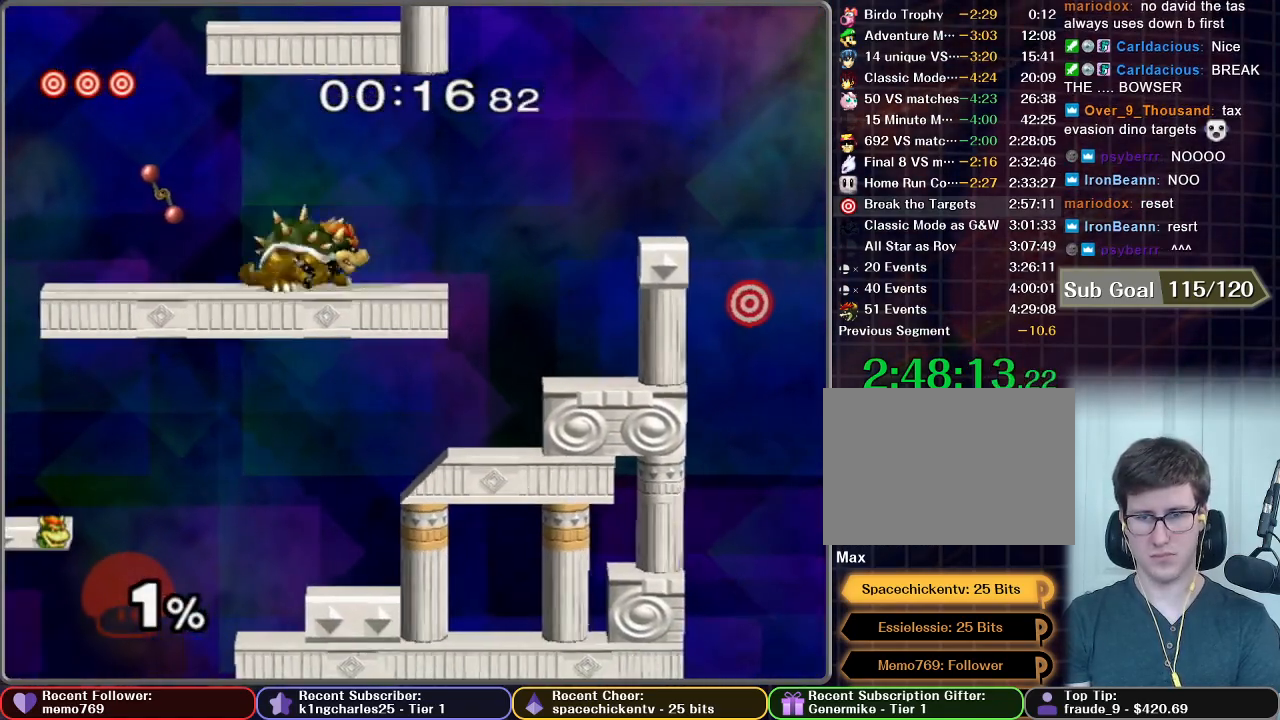
{"buttons": [], "left_stick": "right", "right_stick": "center", "button_events": [[33, "X", "down"], [250, "X", "up"]]}
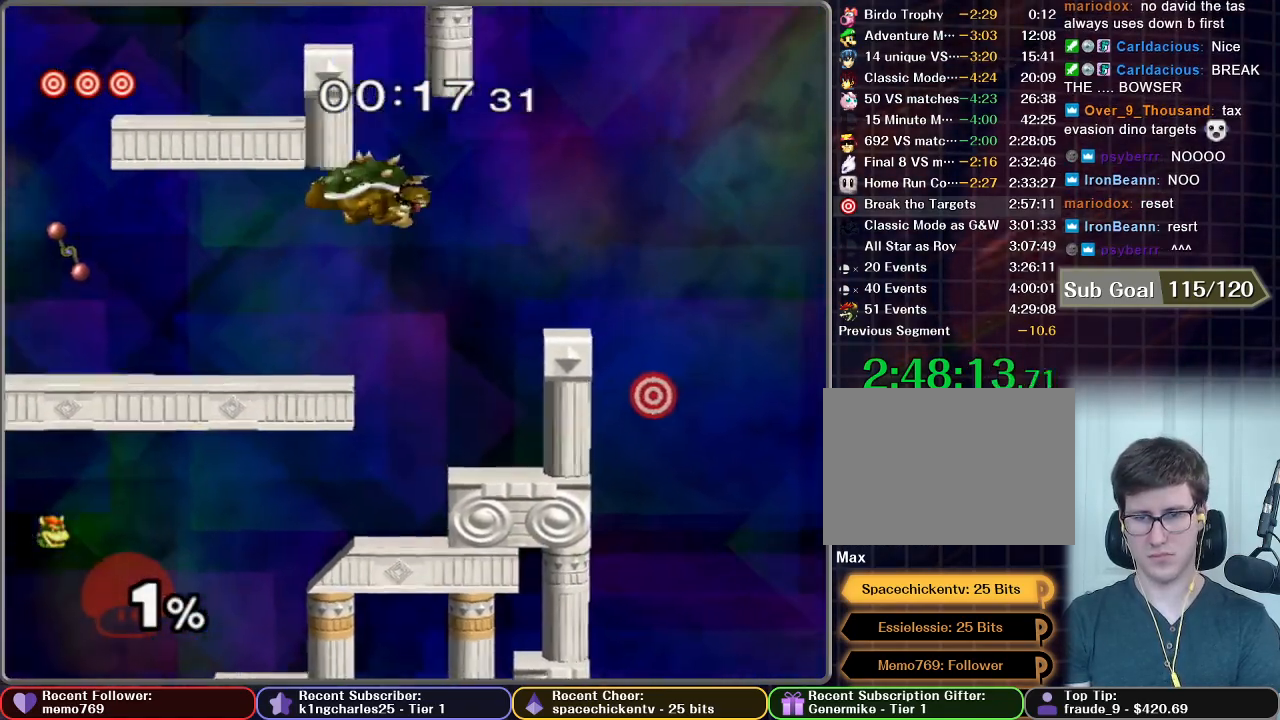
{"buttons": ["B"], "left_stick": "center", "right_stick": "center", "button_events": [[184, "X", "down"], [317, "X", "up"], [401, "B", "down"]]}
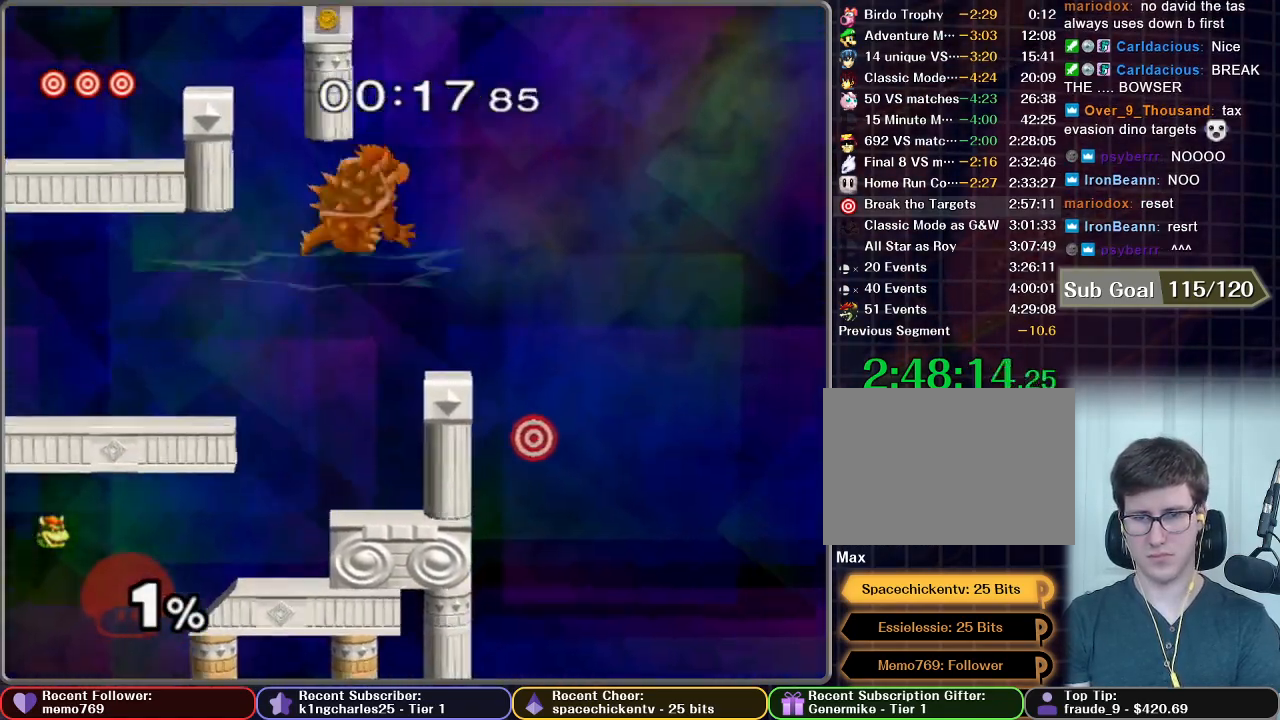
{"buttons": ["B"], "left_stick": "left", "right_stick": "center", "button_events": []}
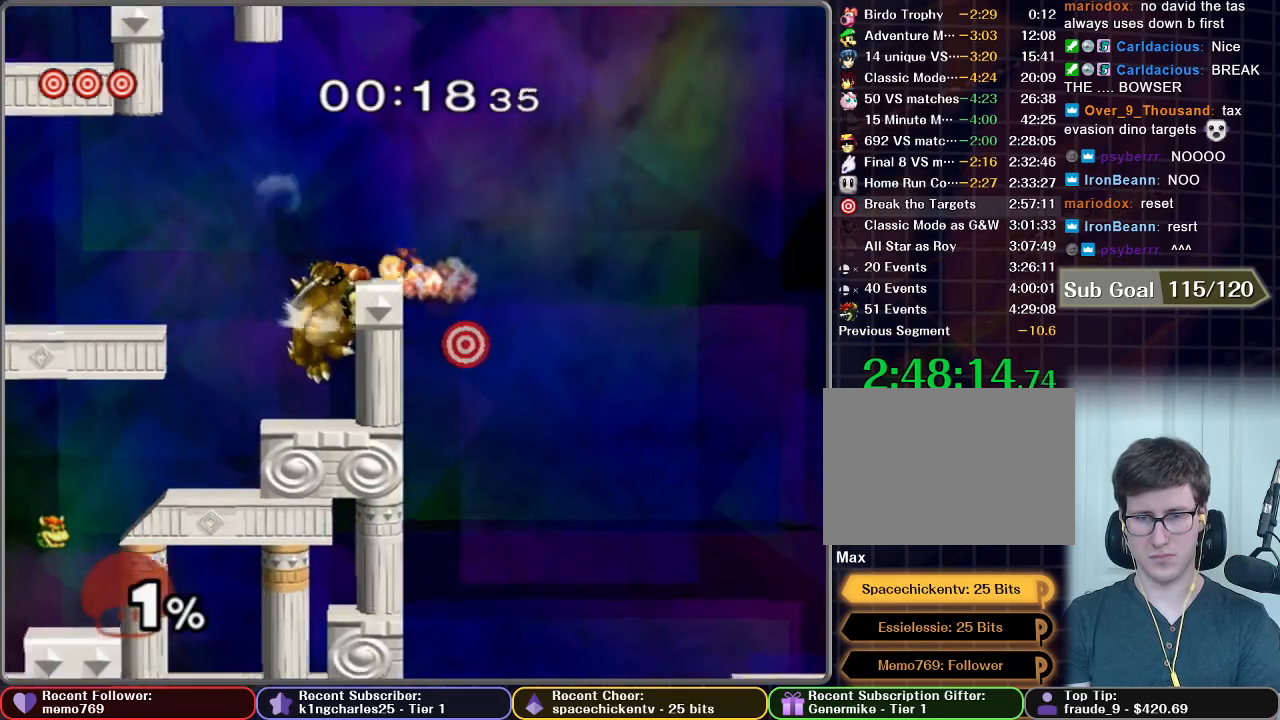
{"buttons": [], "left_stick": "center", "right_stick": "center", "button_events": [[134, "B", "up"]]}
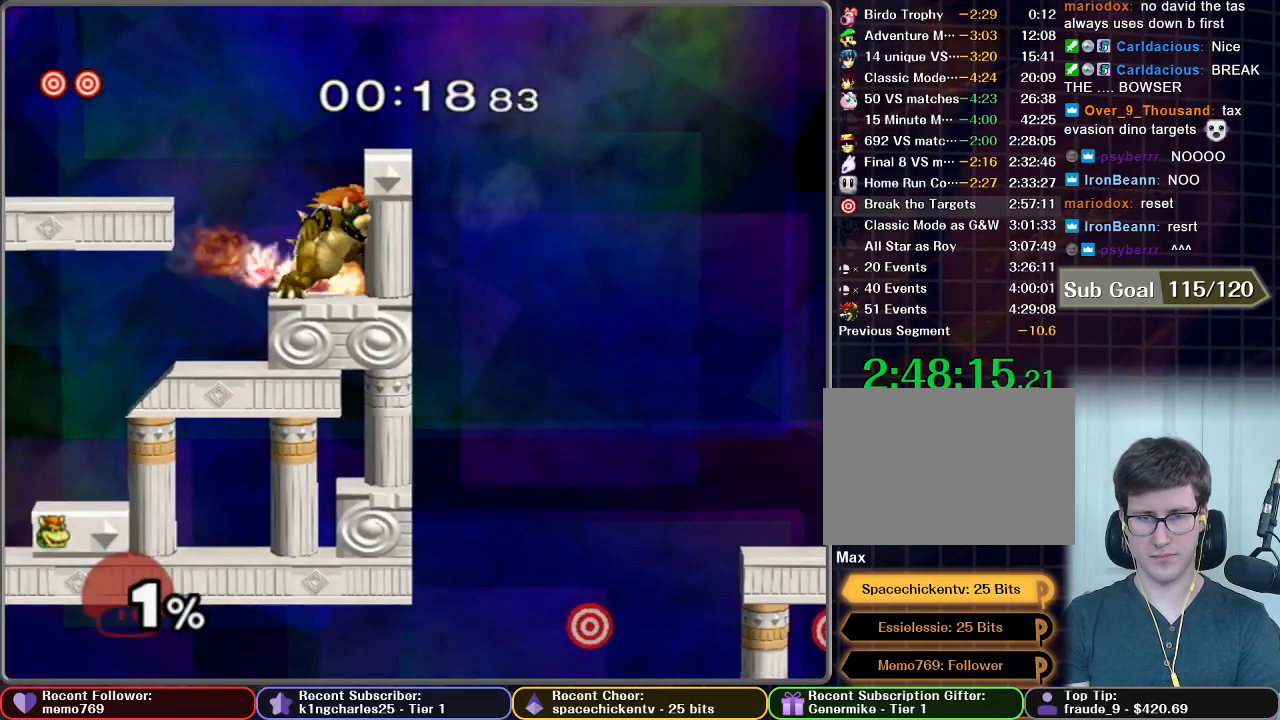
{"buttons": [], "left_stick": "center", "right_stick": "center", "button_events": []}
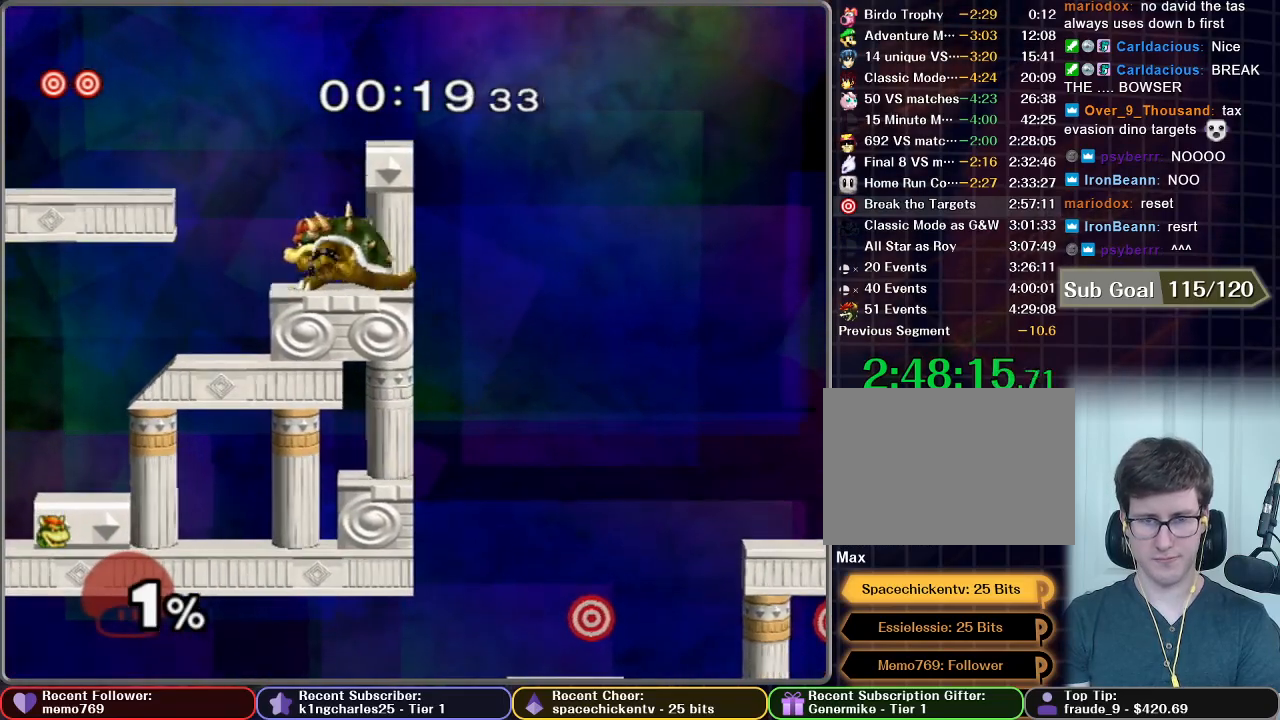
{"buttons": [], "left_stick": "left", "right_stick": "center", "button_events": []}
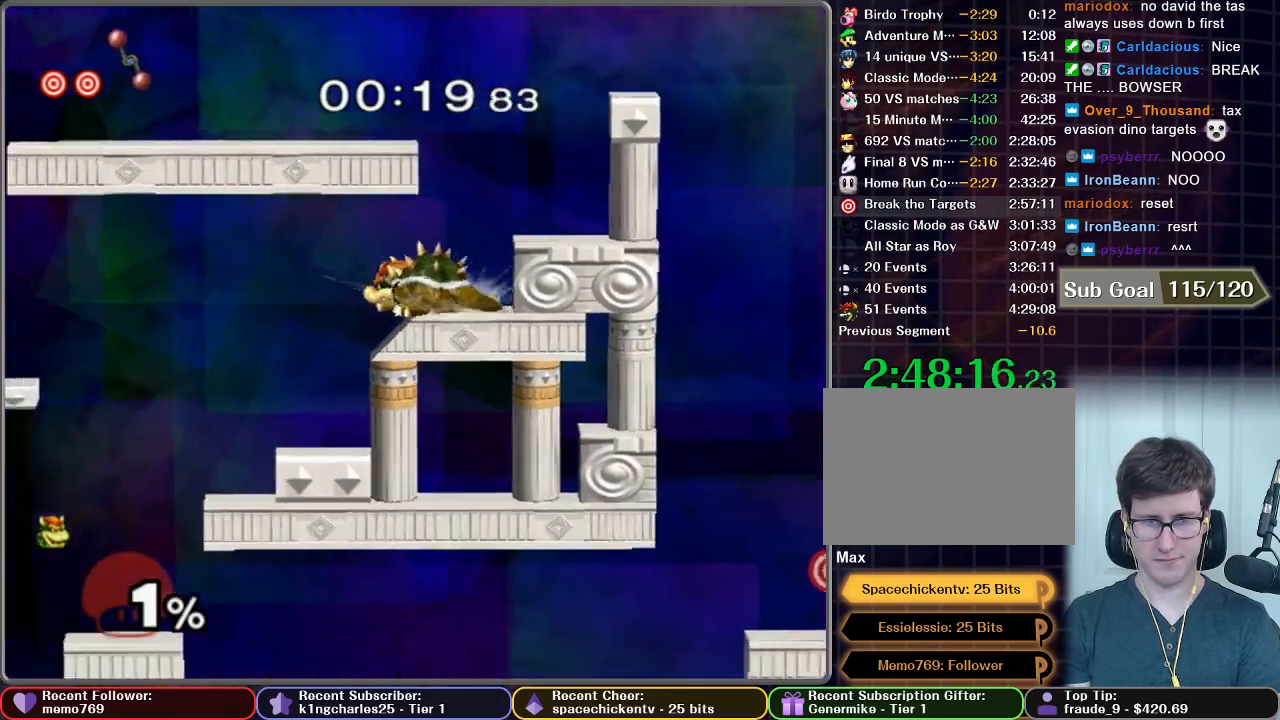
{"buttons": [], "left_stick": "left", "right_stick": "center", "button_events": []}
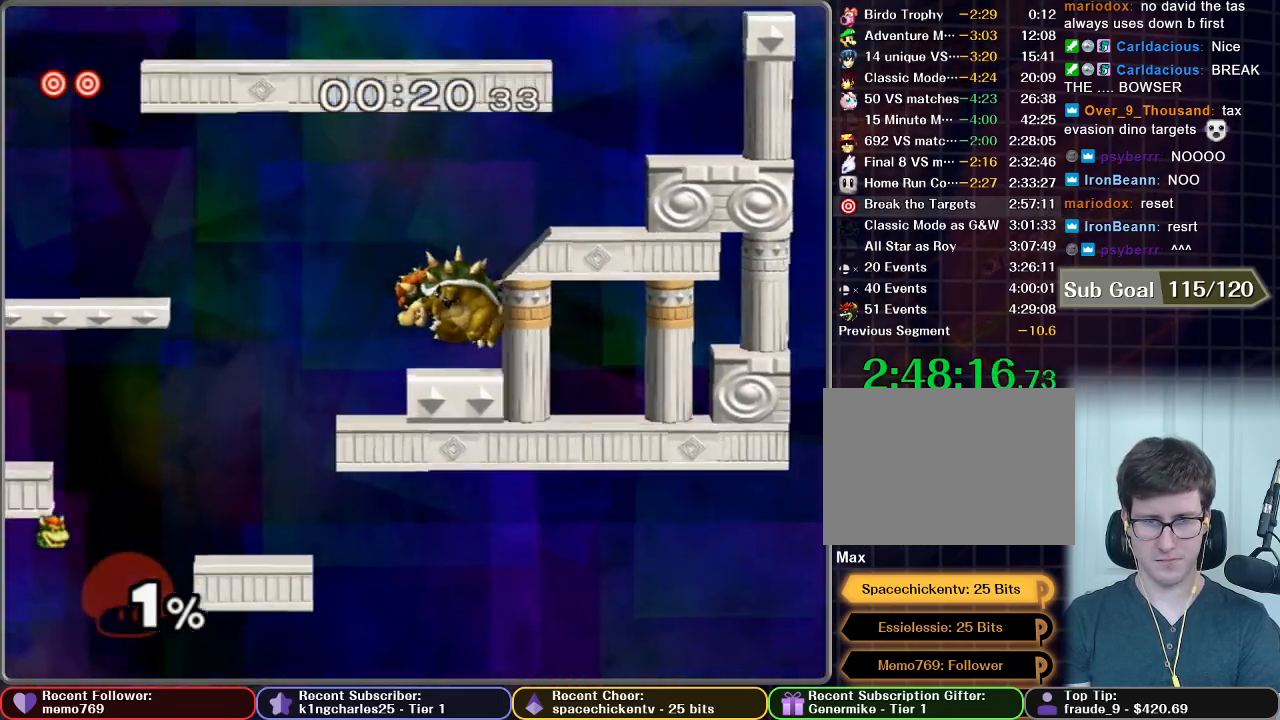
{"buttons": [], "left_stick": "left", "right_stick": "center", "button_events": []}
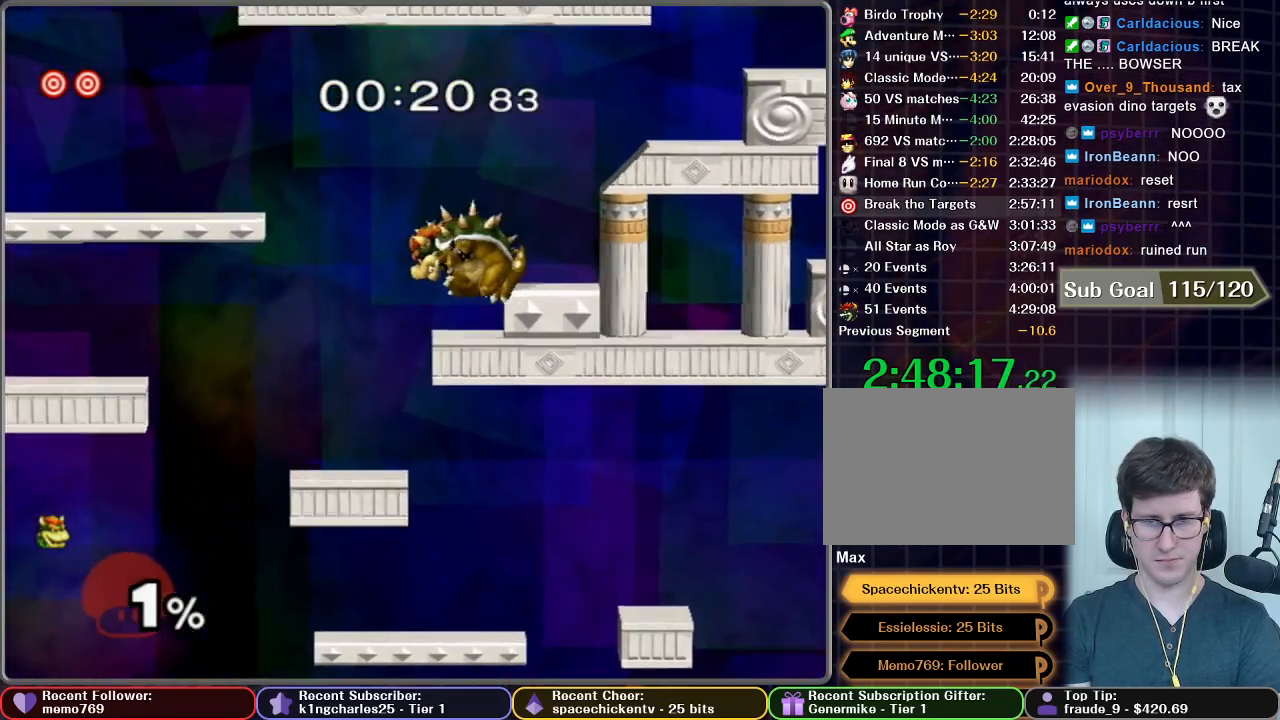
{"buttons": [], "left_stick": "left", "right_stick": "center", "button_events": []}
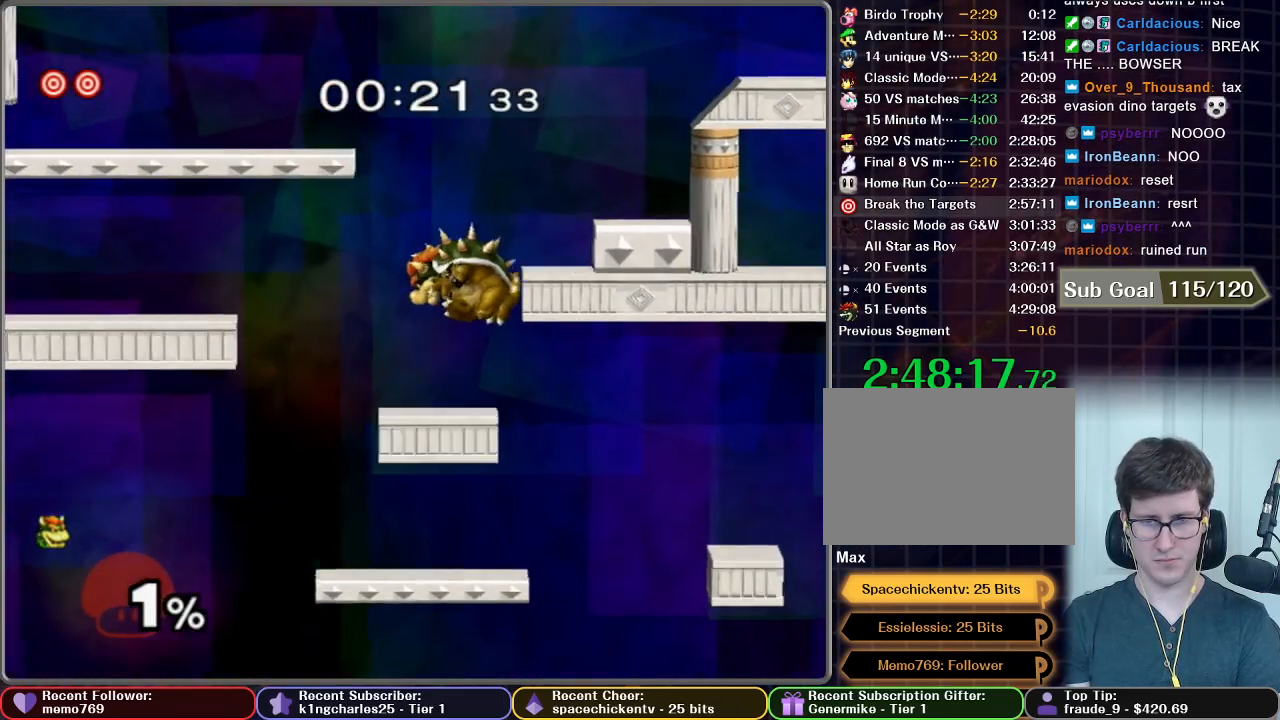
{"buttons": [], "left_stick": "right", "right_stick": "center", "button_events": []}
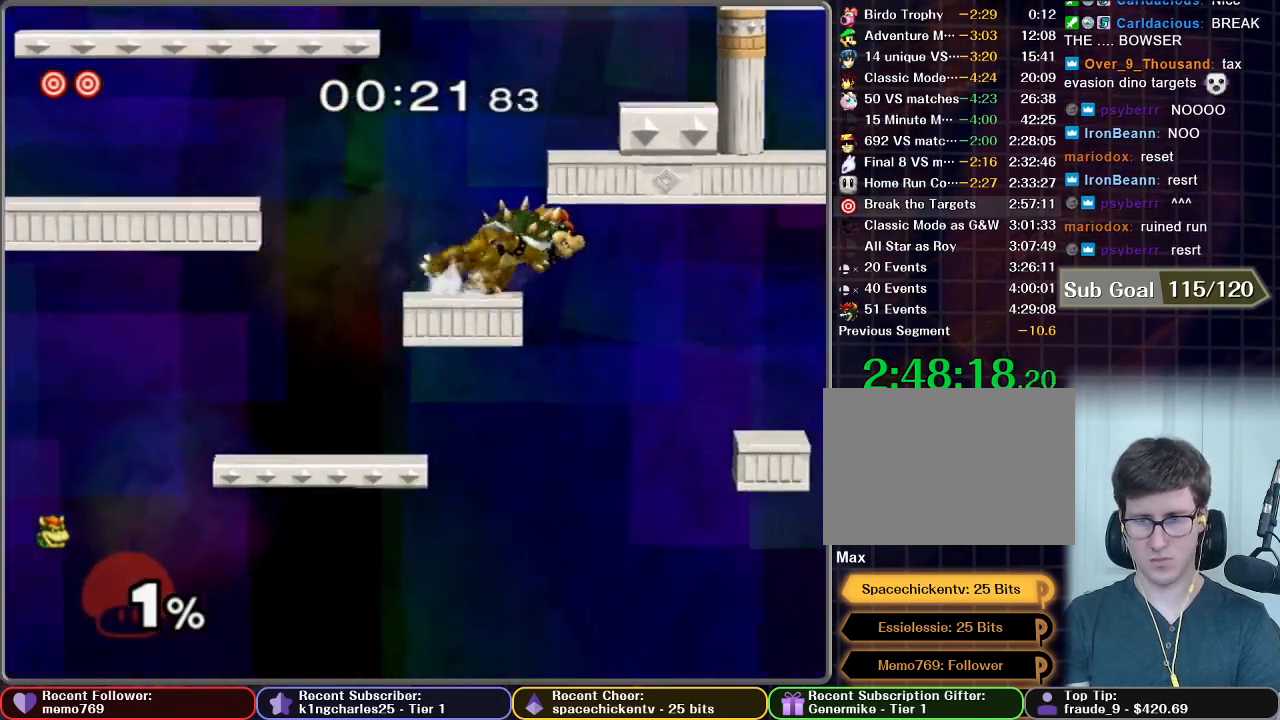
{"buttons": ["X"], "left_stick": "right", "right_stick": "center", "button_events": [[501, "X", "down"]]}
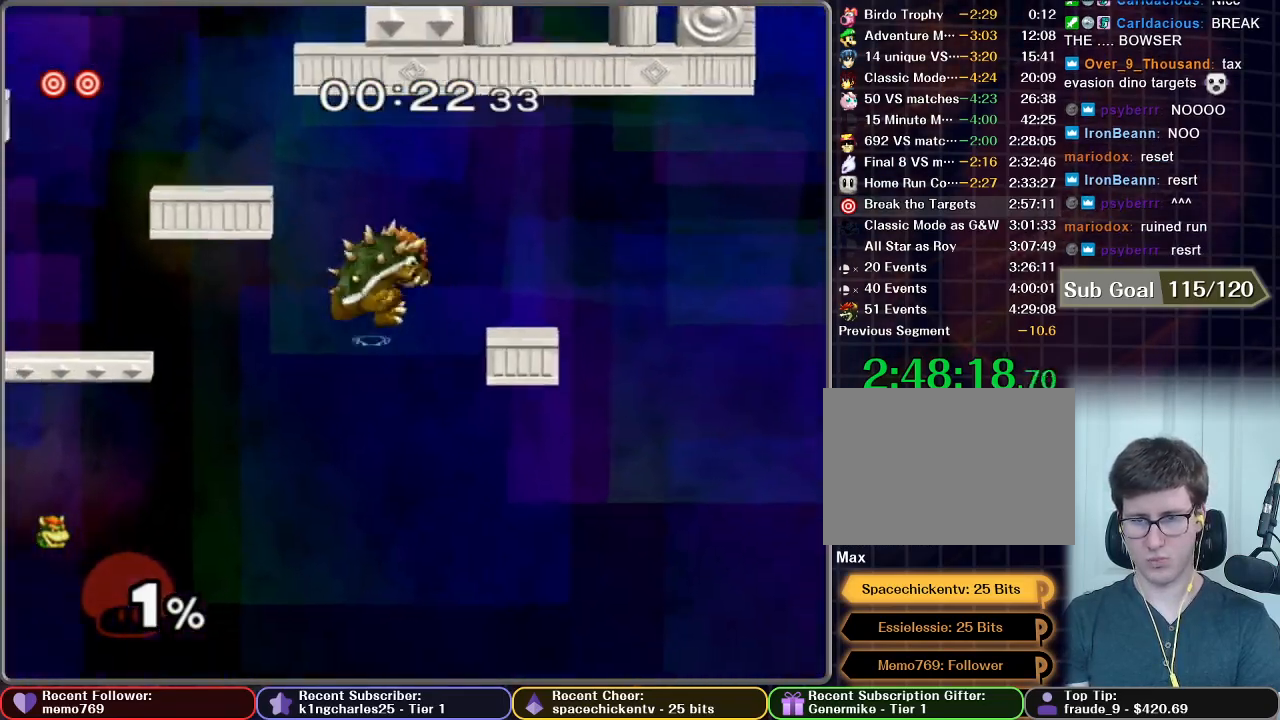
{"buttons": [], "left_stick": "center", "right_stick": "center", "button_events": [[250, "X", "up"]]}
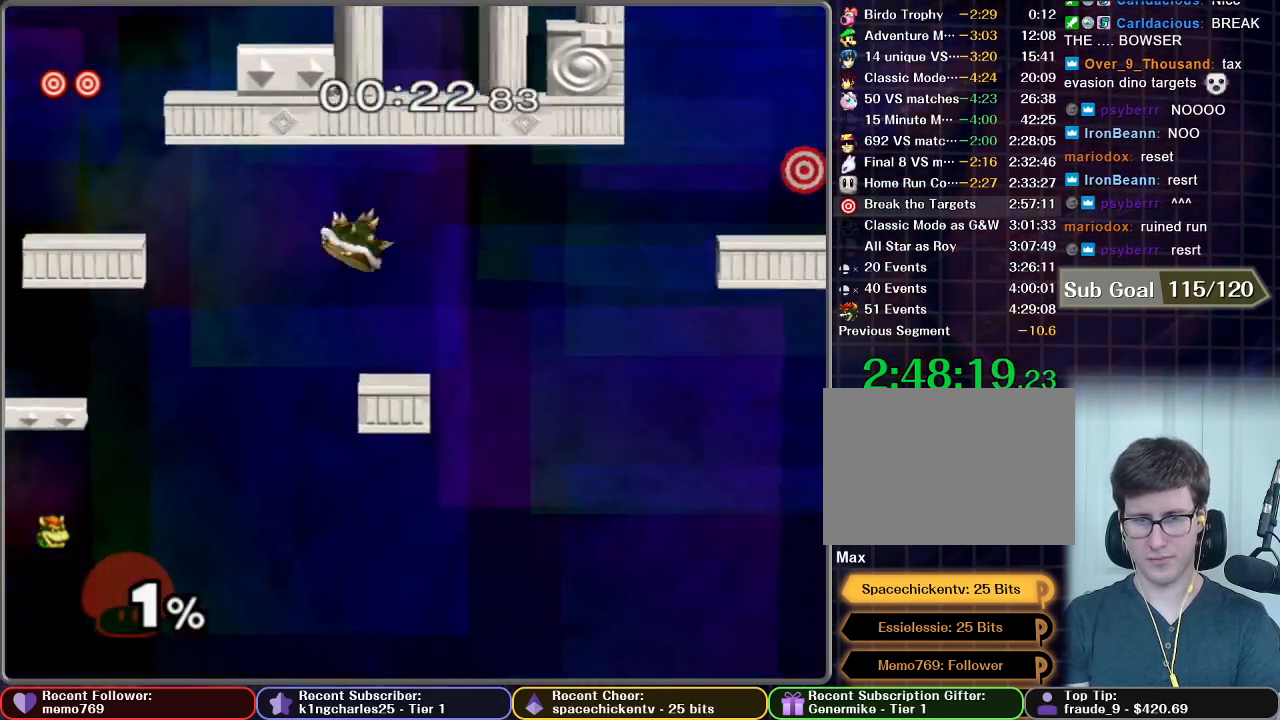
{"buttons": ["X"], "left_stick": "right", "right_stick": "center", "button_events": [[417, "X", "down"]]}
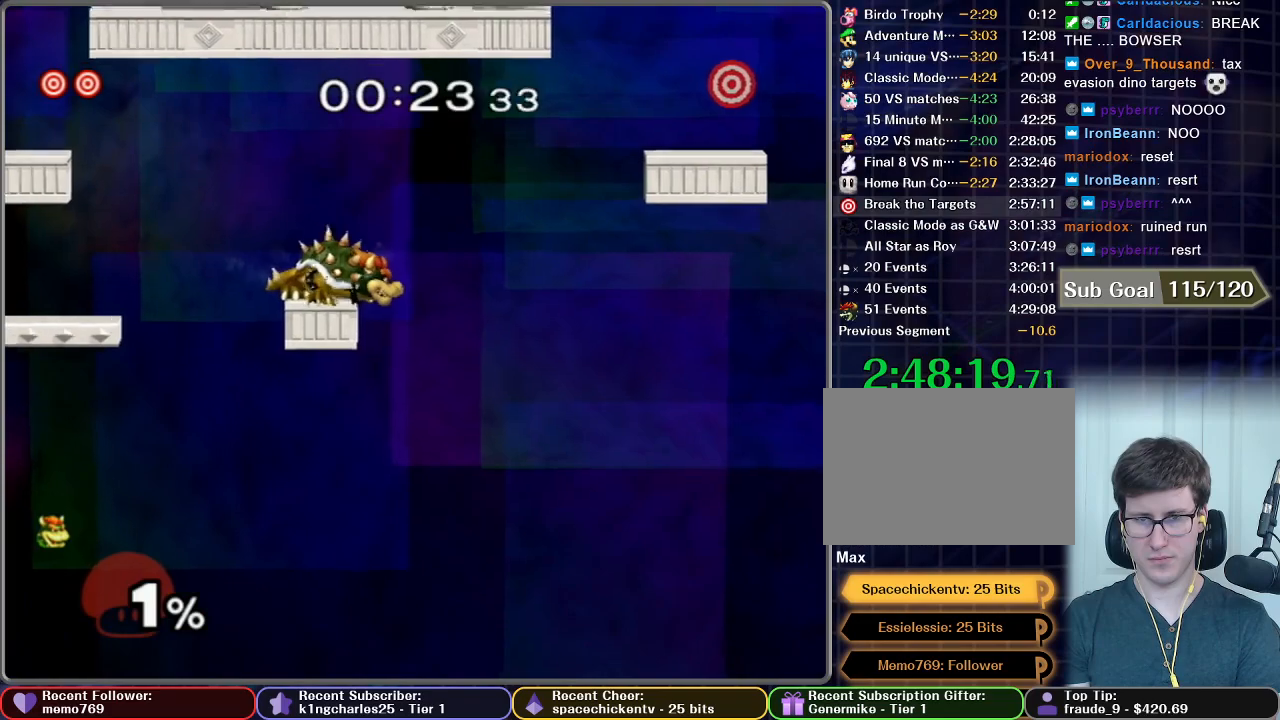
{"buttons": [], "left_stick": "right", "right_stick": "center", "button_events": [[66, "X", "up"]]}
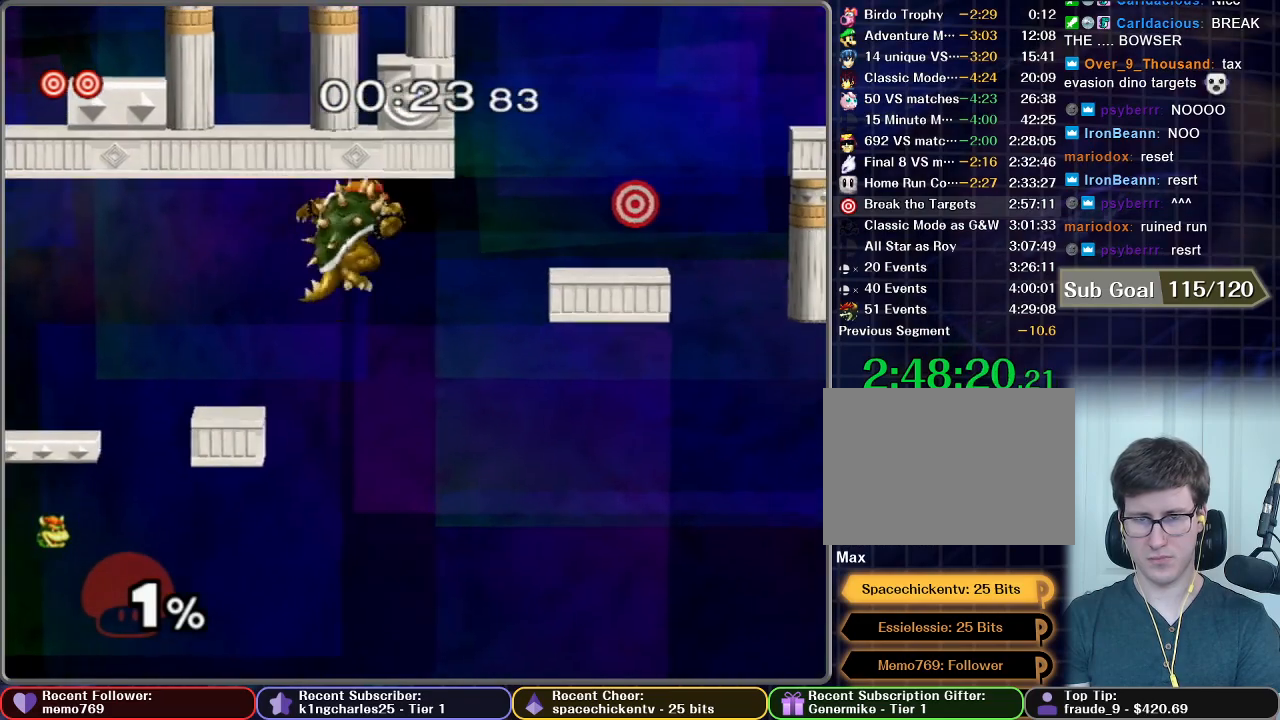
{"buttons": ["X"], "left_stick": "up-right", "right_stick": "center", "button_events": [[267, "X", "down"]]}
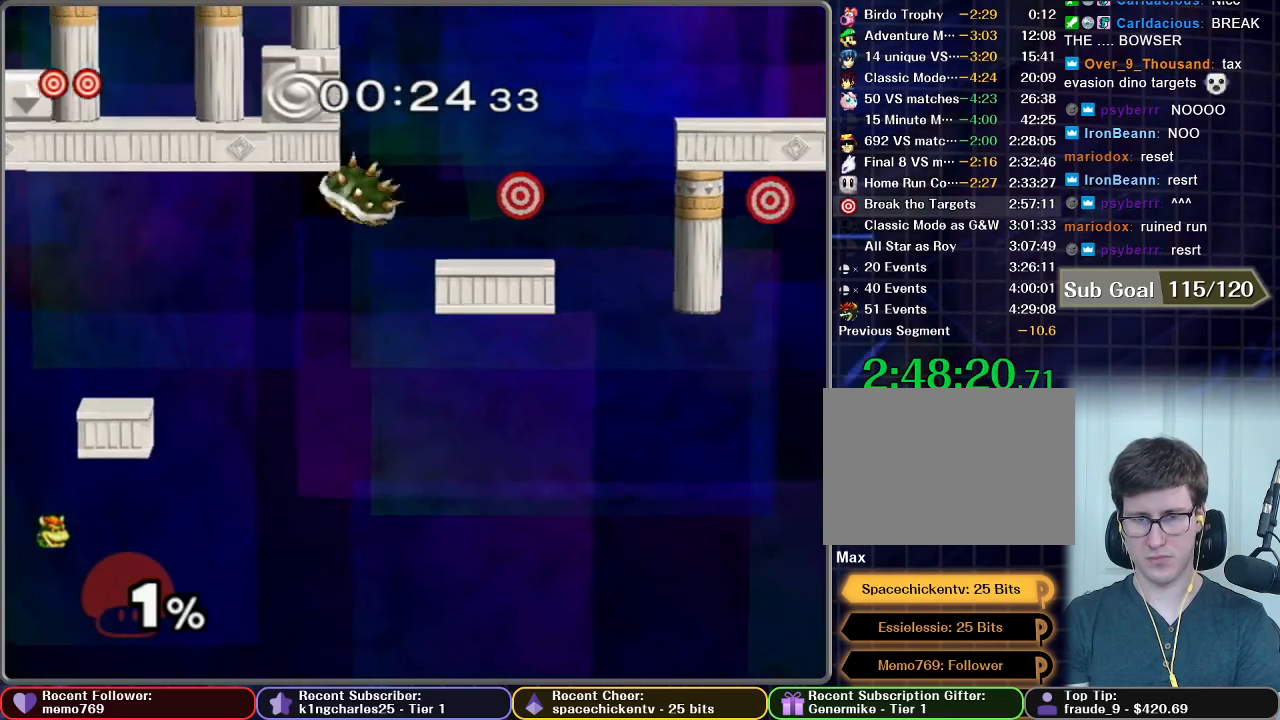
{"buttons": ["R1"], "left_stick": "up", "right_stick": "center", "button_events": [[150, "X", "up"], [250, "R1", "down"]]}
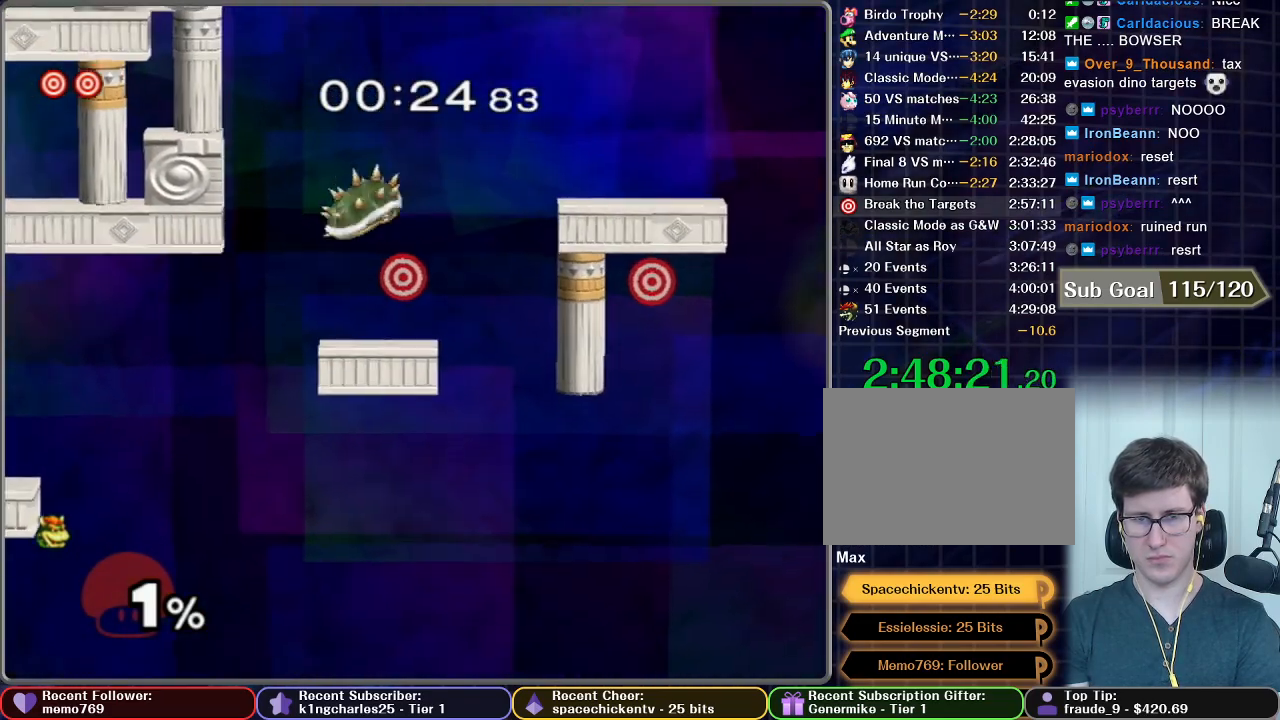
{"buttons": [], "left_stick": "center", "right_stick": "center", "button_events": [[200, "R1", "up"]]}
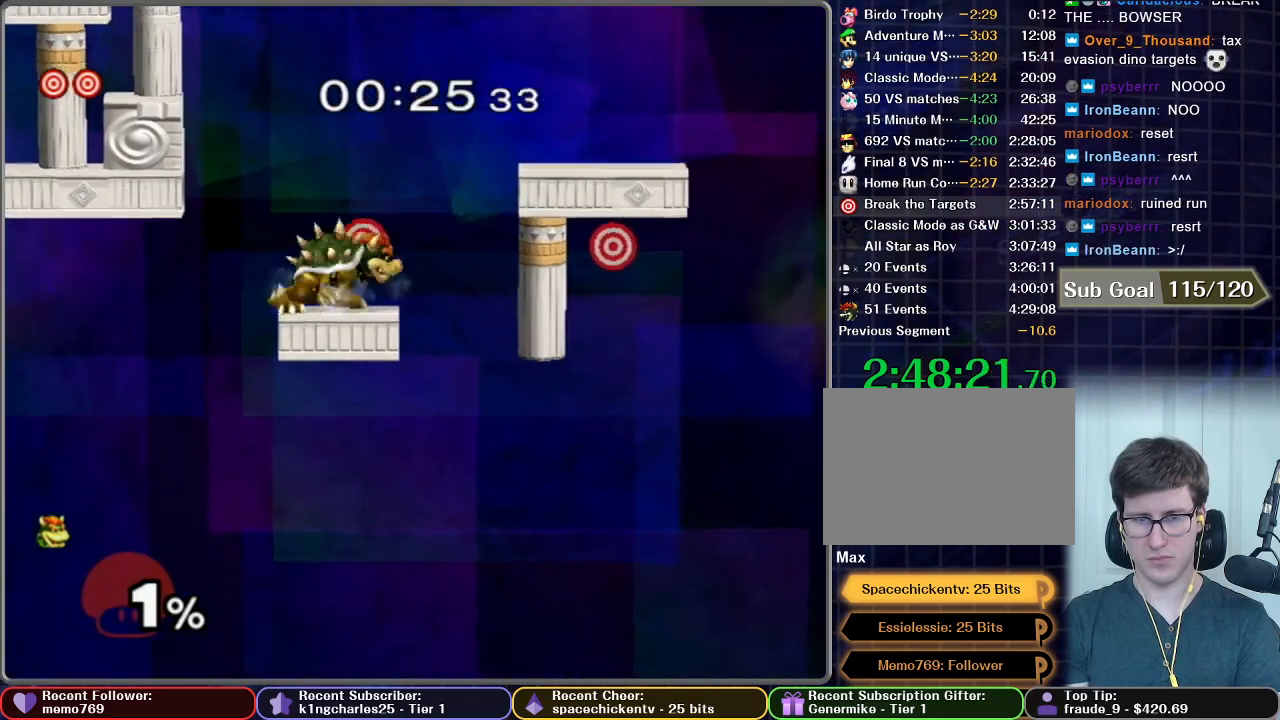
{"buttons": [], "left_stick": "center", "right_stick": "center", "button_events": []}
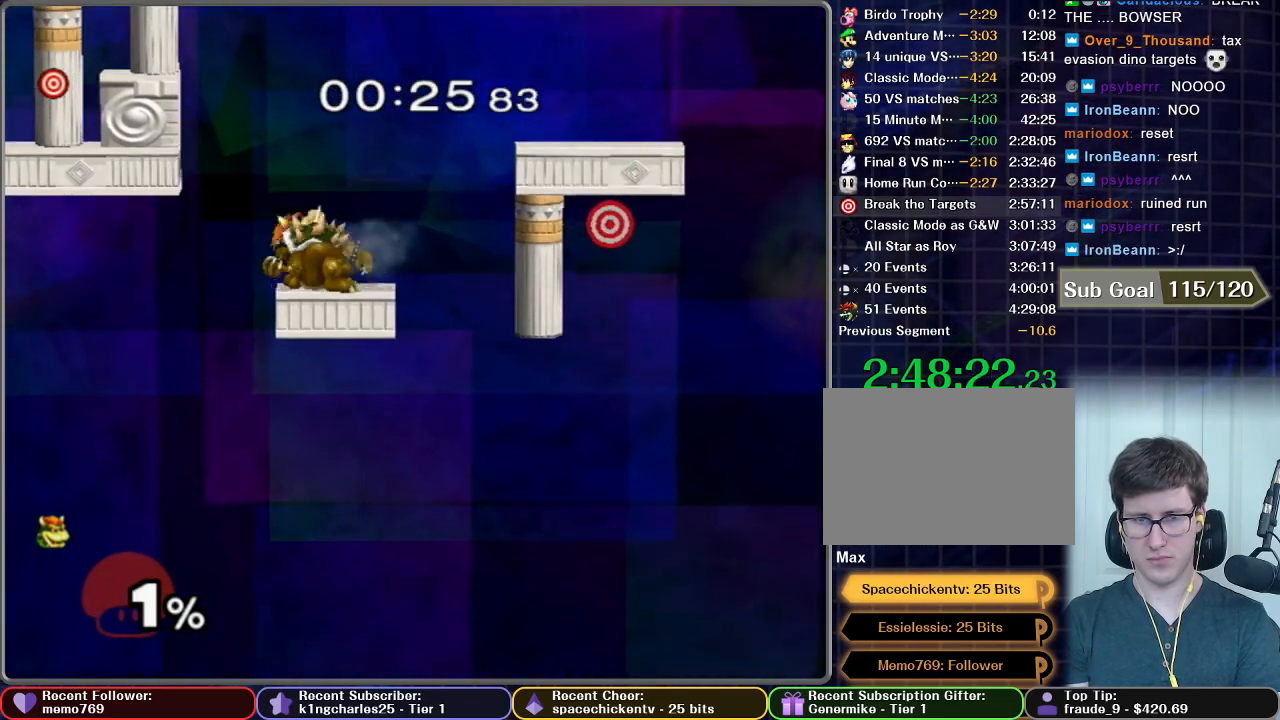
{"buttons": ["X"], "left_stick": "right", "right_stick": "center", "button_events": [[451, "X", "down"]]}
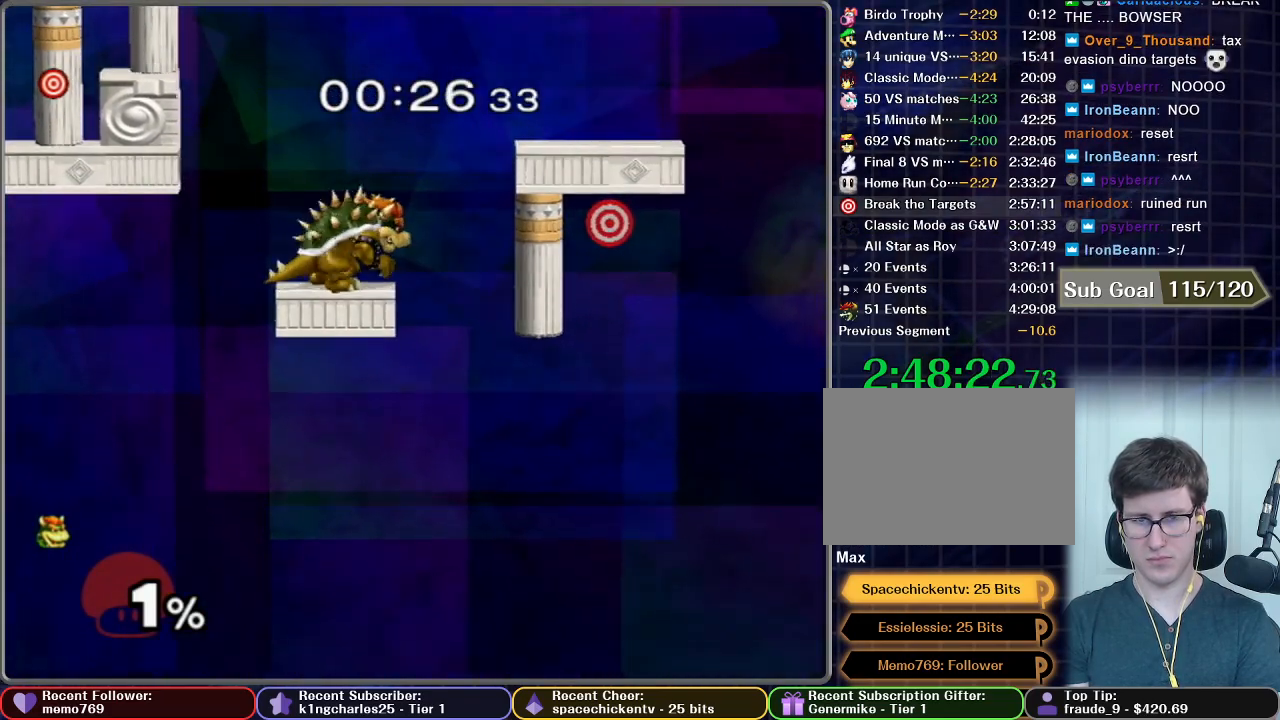
{"buttons": [], "left_stick": "right", "right_stick": "center", "button_events": [[116, "X", "up"], [333, "X", "down"], [433, "X", "up"]]}
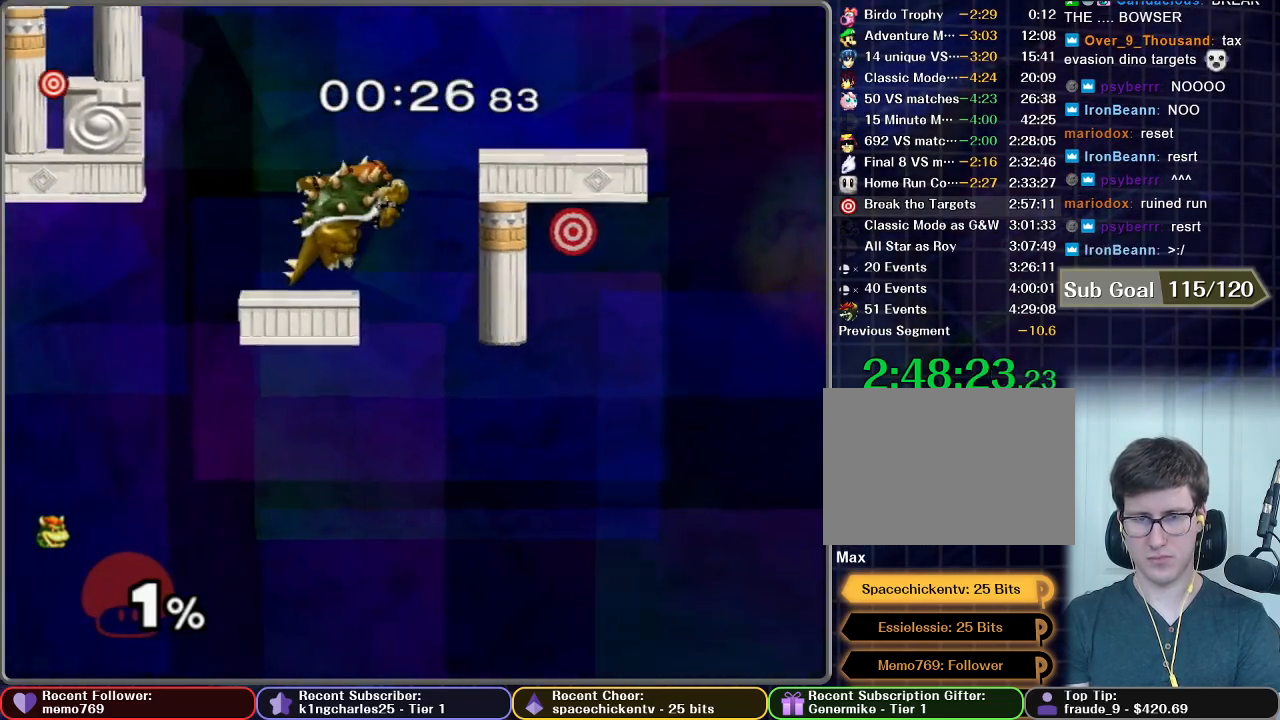
{"buttons": ["X"], "left_stick": "right", "right_stick": "center", "button_events": [[217, "X", "down"]]}
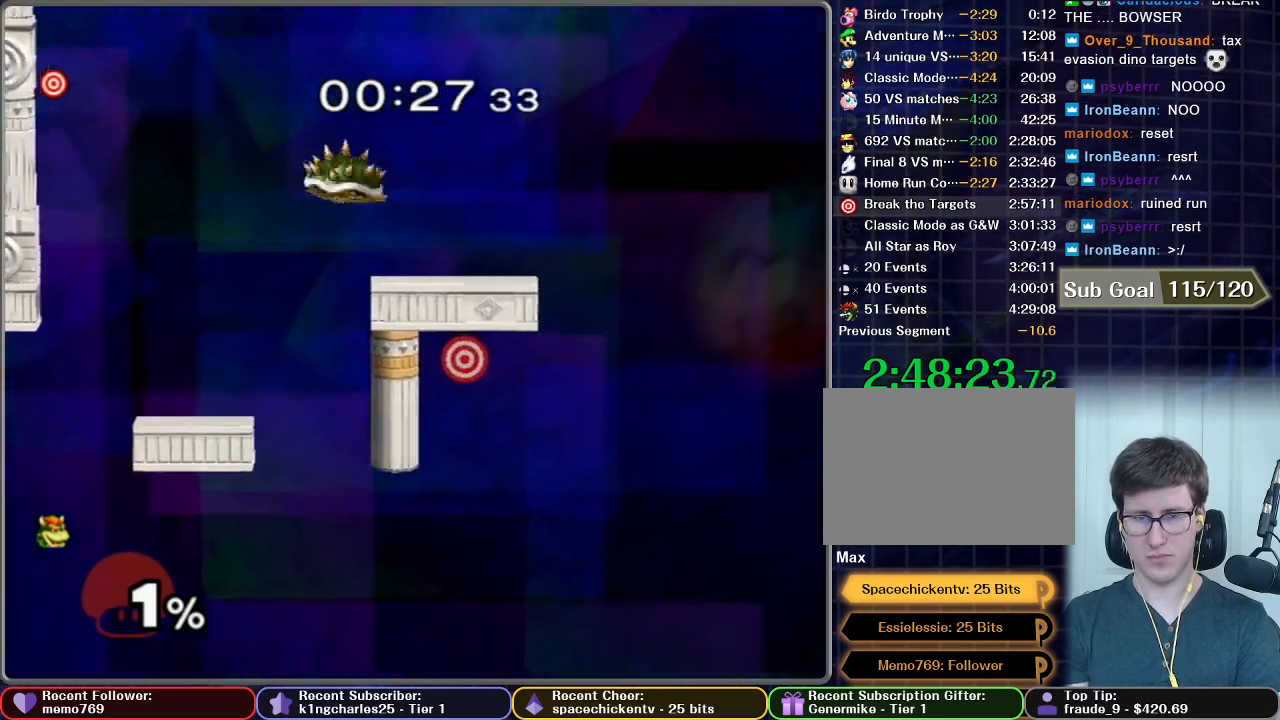
{"buttons": [], "left_stick": "right", "right_stick": "center", "button_events": [[100, "X", "up"]]}
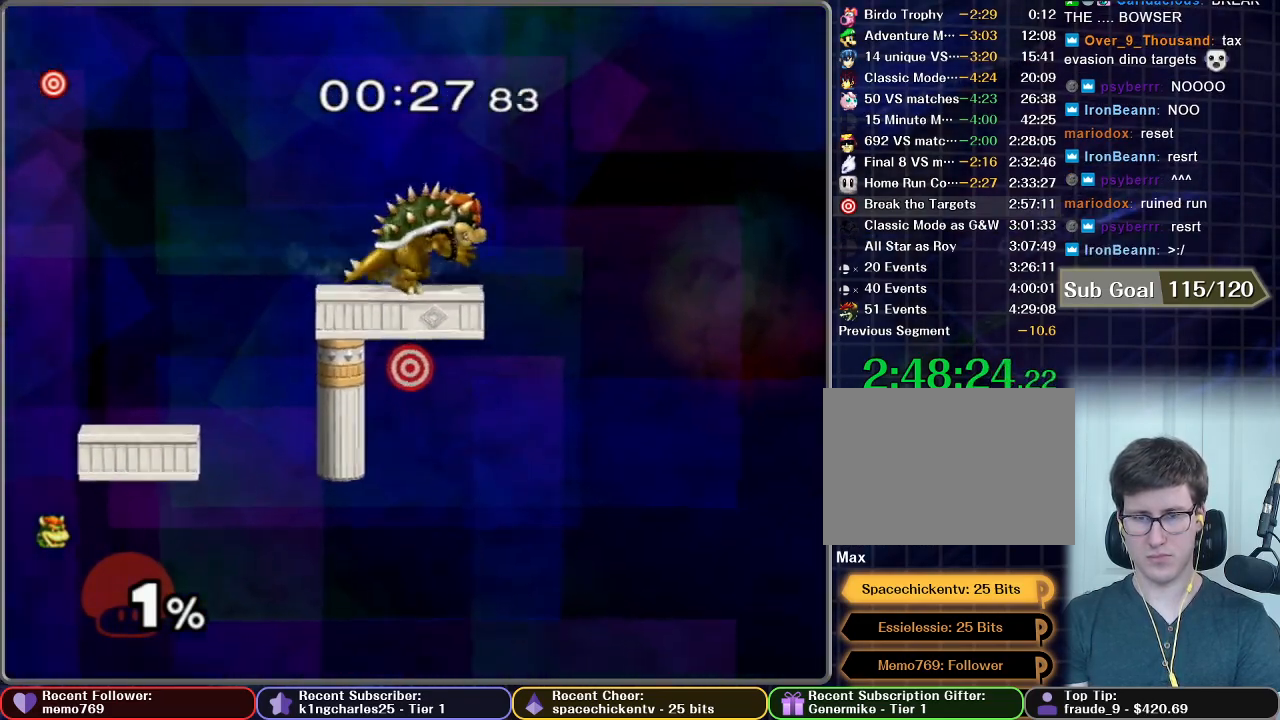
{"buttons": [], "left_stick": "right", "right_stick": "center", "button_events": []}